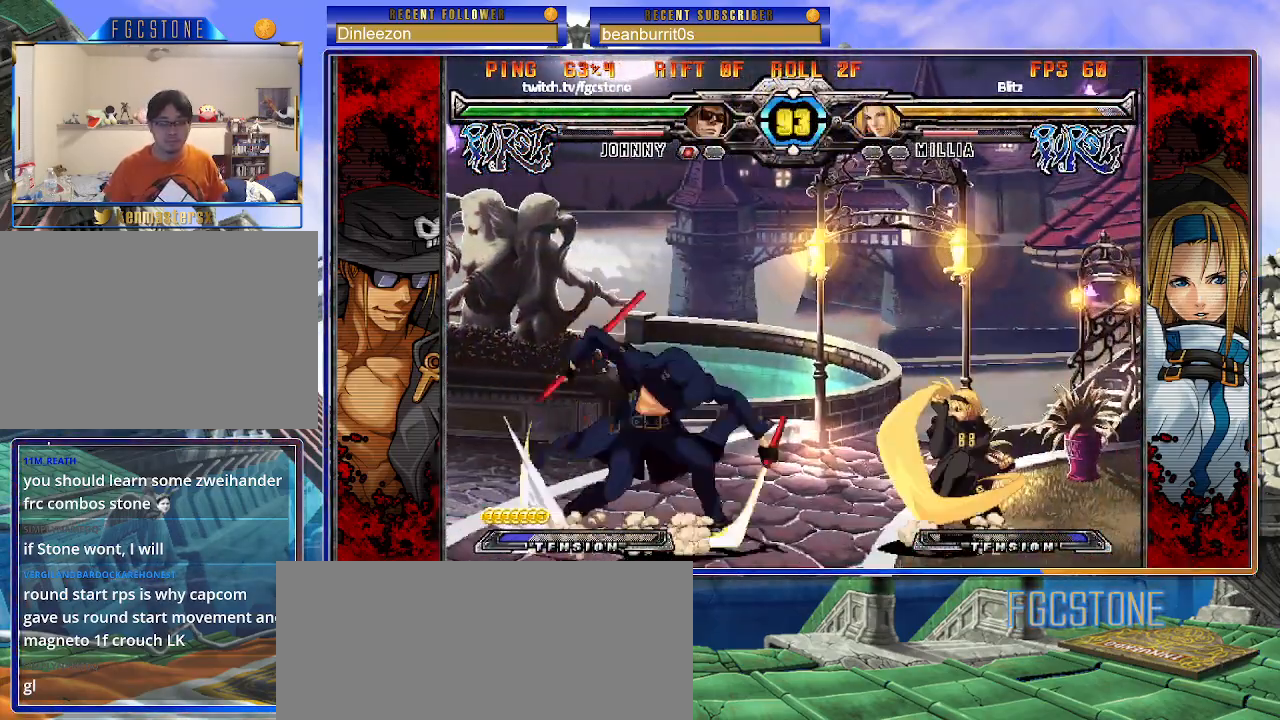
Gameplay with a controller (arcade stick); each line is a JSON object with the inputs held at the frame after it. "events" lists button and stick changes between this image and that frame as [ms after this image, input, new state], when the widget could be followed in between. Not read: L3 R3 other_buttons.
{"buttons": [], "left_stick": "center", "events": [[50, "left_stick", "down"], [117, "left_stick", "right"], [183, "K", "down"], [200, "left_stick", "center"], [417, "K", "up"]]}
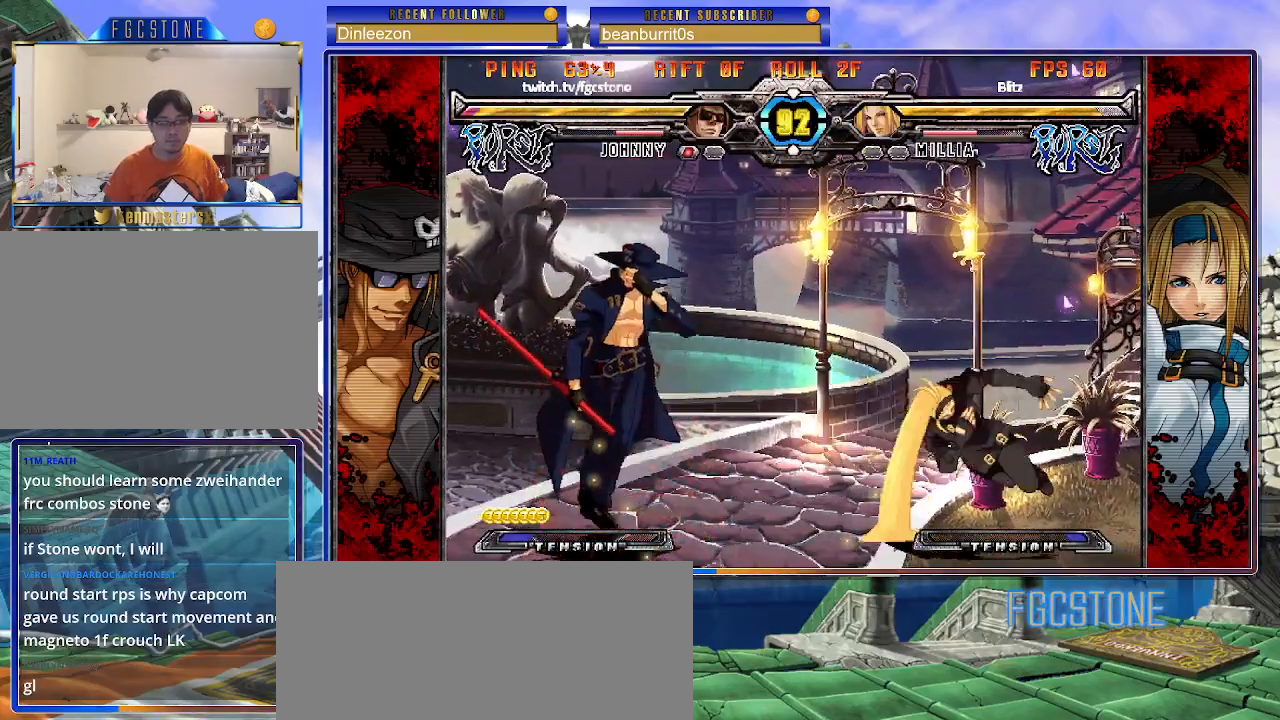
{"buttons": ["K", "S"], "left_stick": "center", "events": [[67, "K", "down"], [67, "left_stick", "left"], [133, "S", "down"], [150, "K", "up"], [217, "S", "up"], [233, "K", "down"], [300, "S", "down"], [317, "K", "up"], [367, "left_stick", "center"], [383, "K", "down"], [383, "S", "up"], [467, "S", "down"]]}
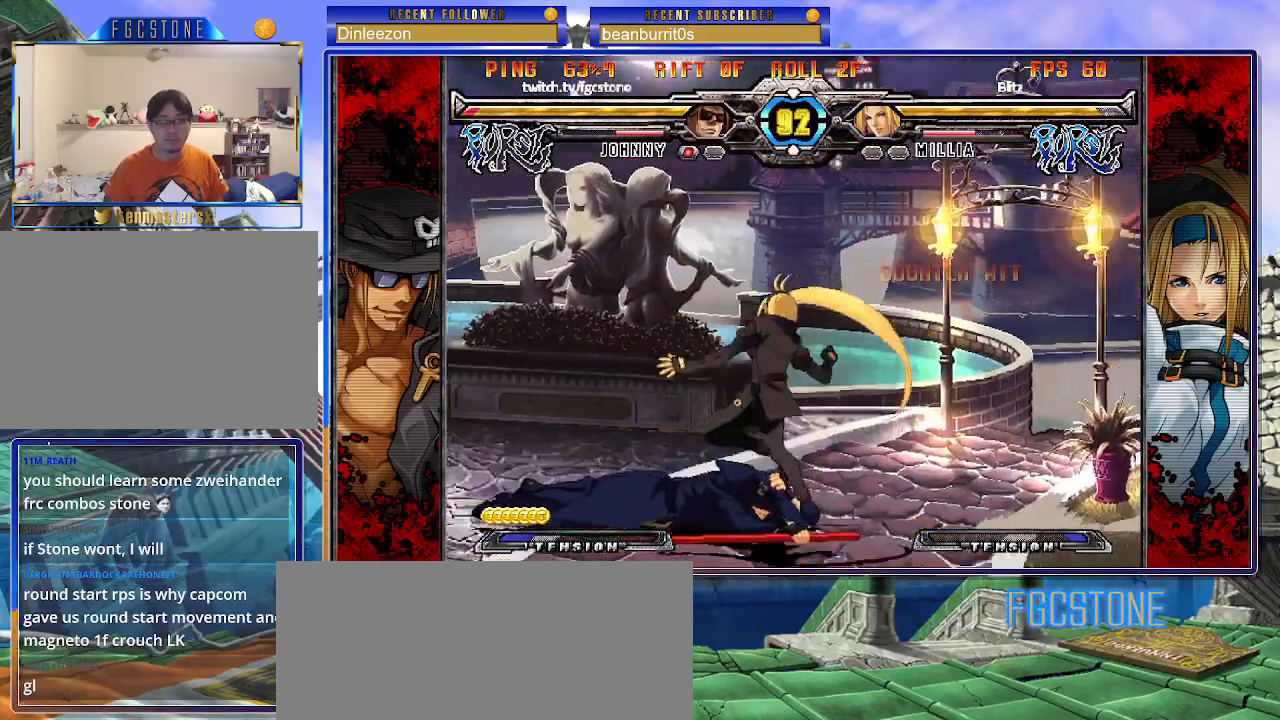
{"buttons": [], "left_stick": "center", "events": [[17, "K", "up"], [83, "S", "up"]]}
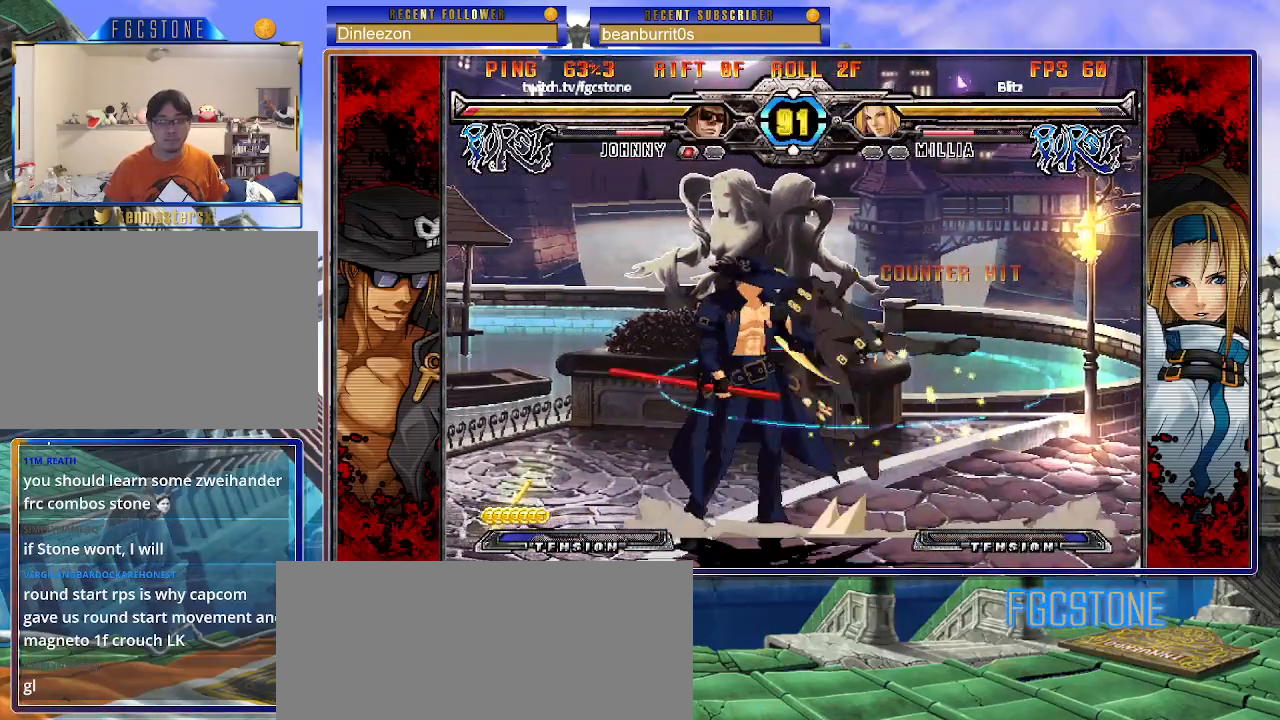
{"buttons": [], "left_stick": "right", "events": [[50, "left_stick", "up-right"], [400, "left_stick", "right"]]}
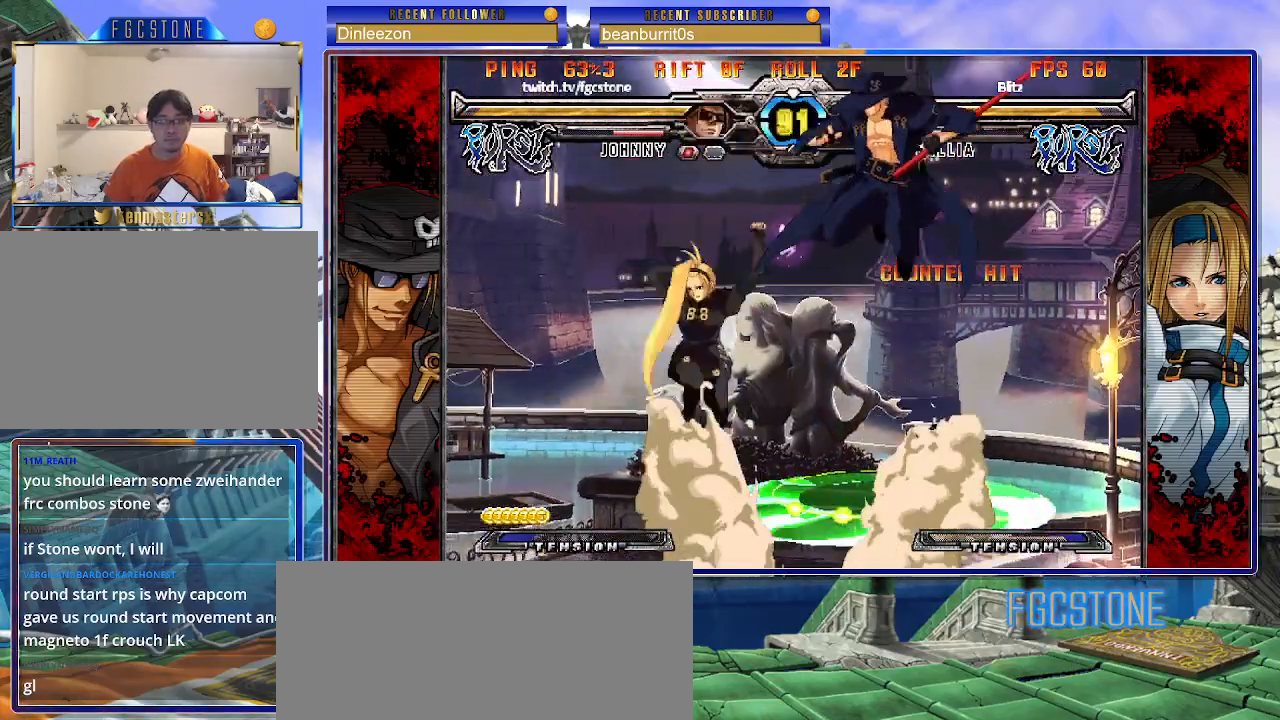
{"buttons": [], "left_stick": "right", "events": [[83, "HS", "down"], [200, "HS", "up"]]}
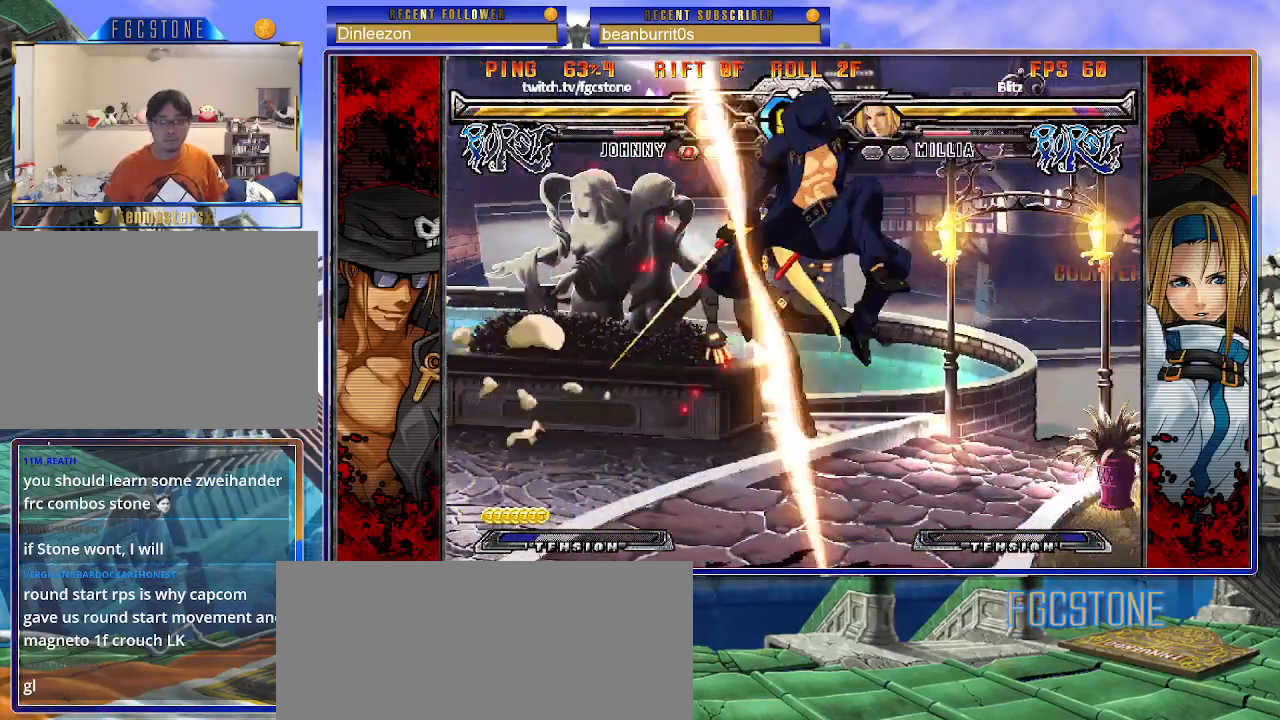
{"buttons": [], "left_stick": "right", "events": [[300, "left_stick", "left"], [433, "left_stick", "right"]]}
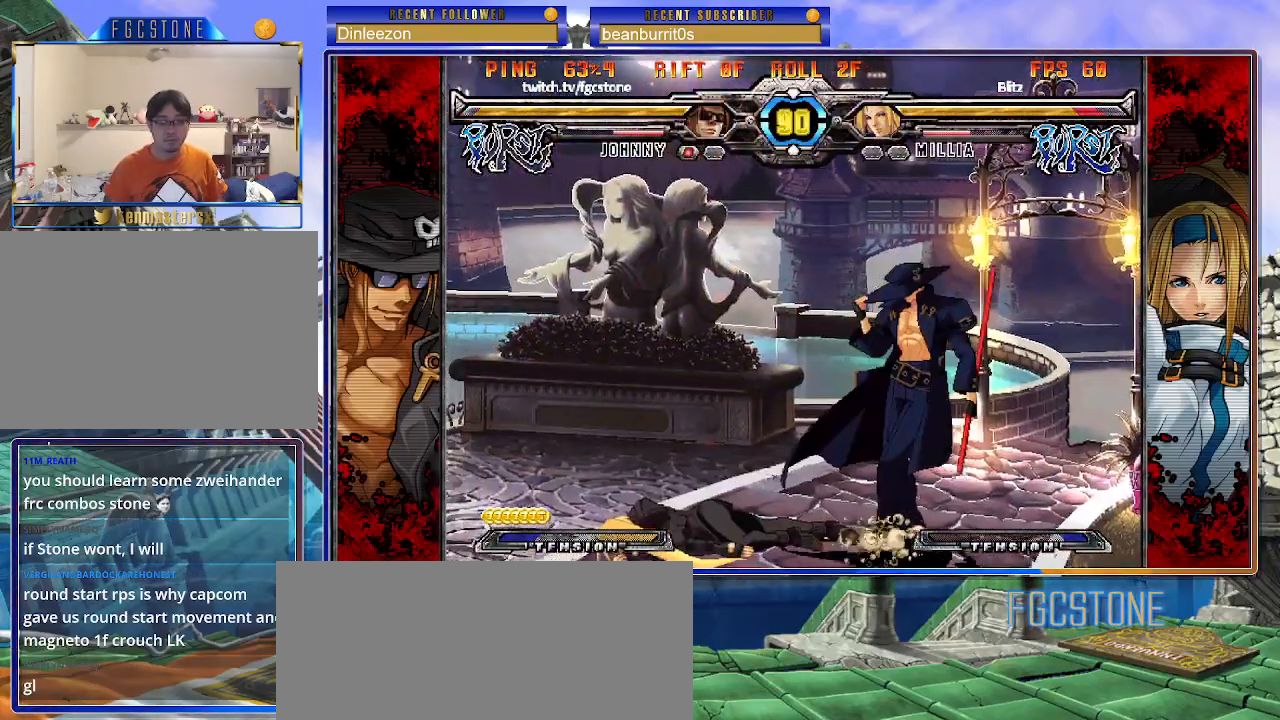
{"buttons": [], "left_stick": "center", "events": [[50, "left_stick", "left"], [267, "left_stick", "down-left"], [317, "HS", "down"], [450, "HS", "up"], [467, "left_stick", "center"]]}
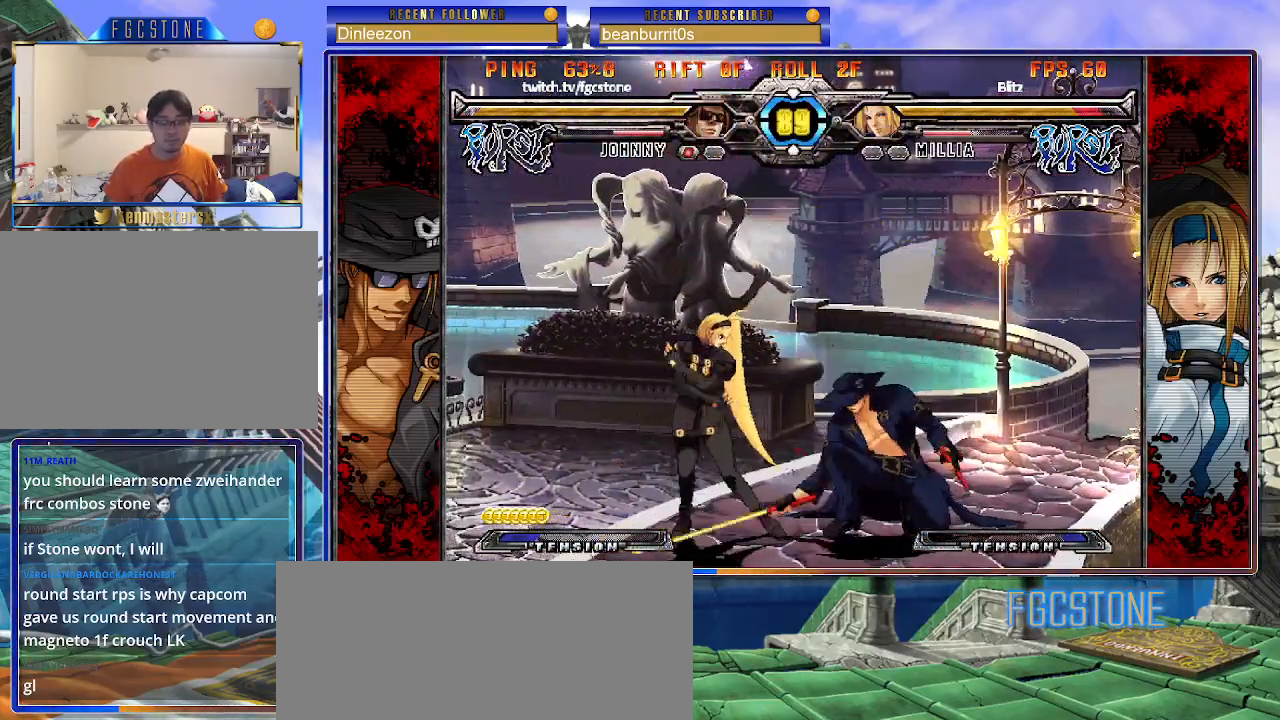
{"buttons": [], "left_stick": "down", "events": [[267, "HS", "down"], [350, "HS", "up"], [450, "left_stick", "down"]]}
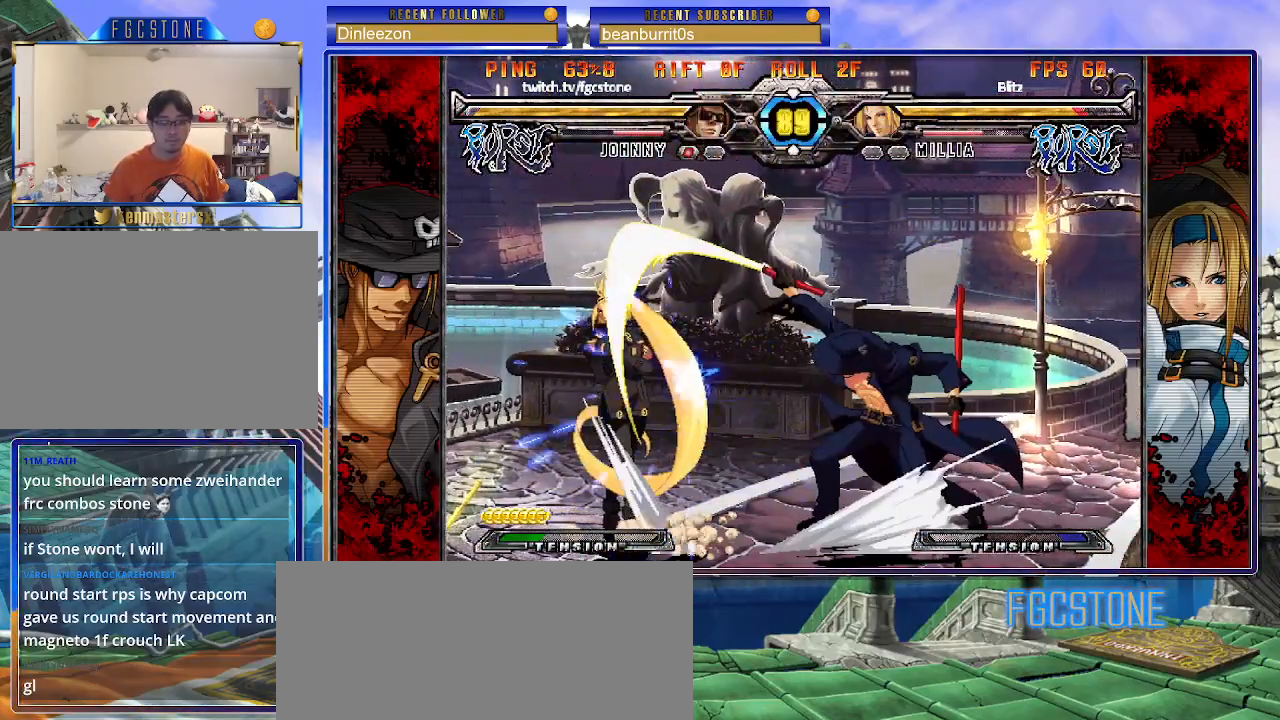
{"buttons": ["K"], "left_stick": "left", "events": [[50, "left_stick", "left"], [100, "left_stick", "center"], [133, "K", "down"], [233, "left_stick", "left"], [267, "HS", "down"], [300, "left_stick", "center"], [317, "HS", "up"], [367, "left_stick", "left"]]}
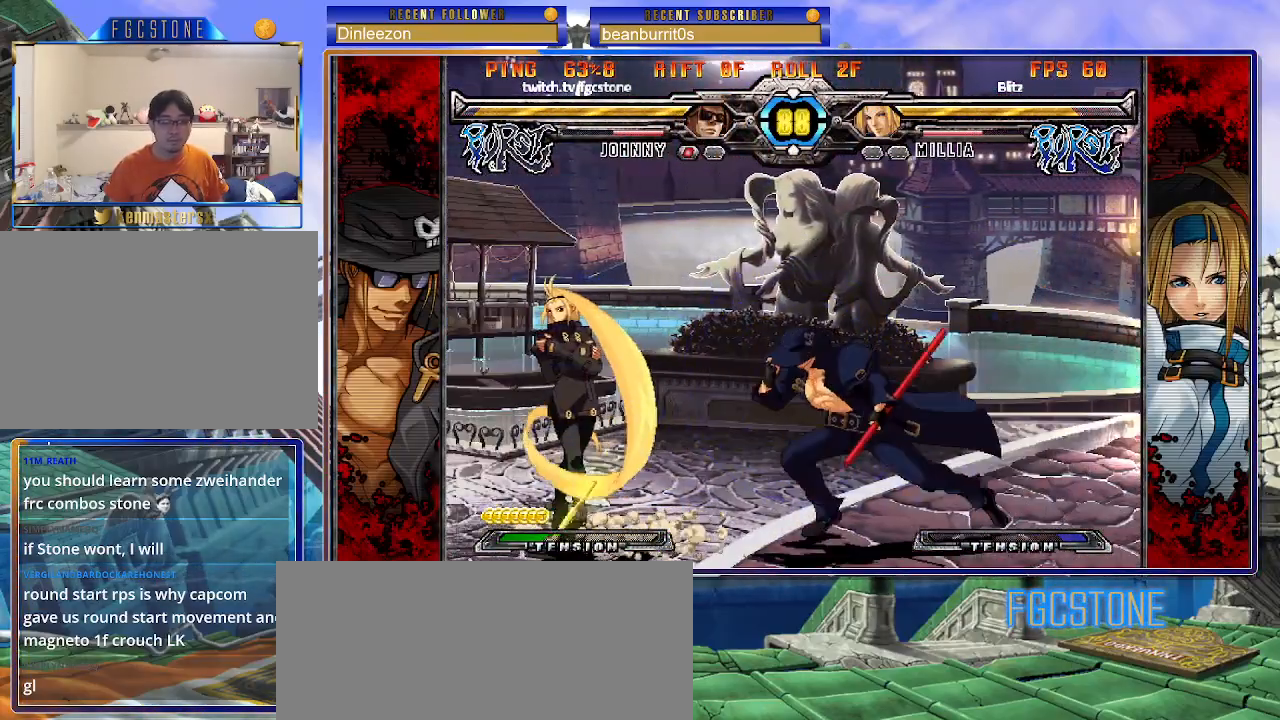
{"buttons": [], "left_stick": "down-right", "events": [[133, "K", "up"], [217, "HS", "down"], [350, "HS", "up"], [400, "left_stick", "center"], [450, "left_stick", "down-right"]]}
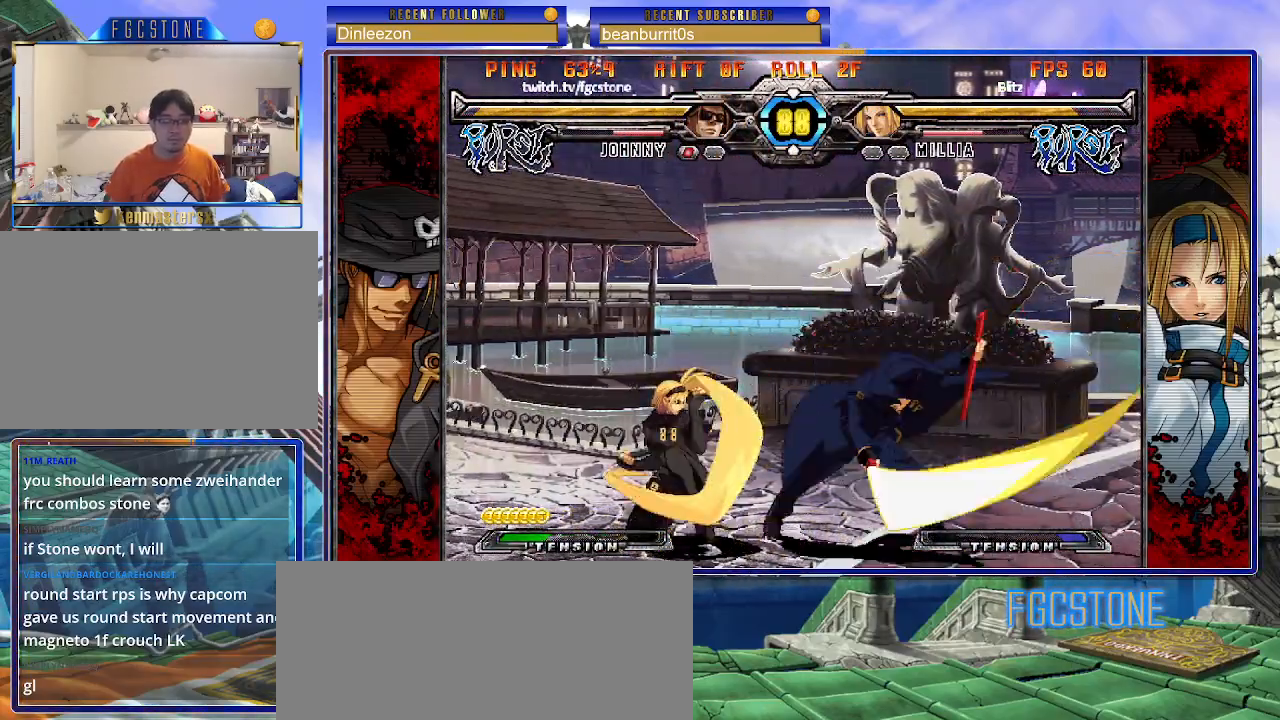
{"buttons": ["K"], "left_stick": "center", "events": [[17, "left_stick", "down-left"], [117, "left_stick", "center"], [133, "K", "down"], [267, "left_stick", "left"], [300, "HS", "down"], [333, "HS", "up"], [333, "left_stick", "center"], [400, "left_stick", "left"], [483, "left_stick", "center"]]}
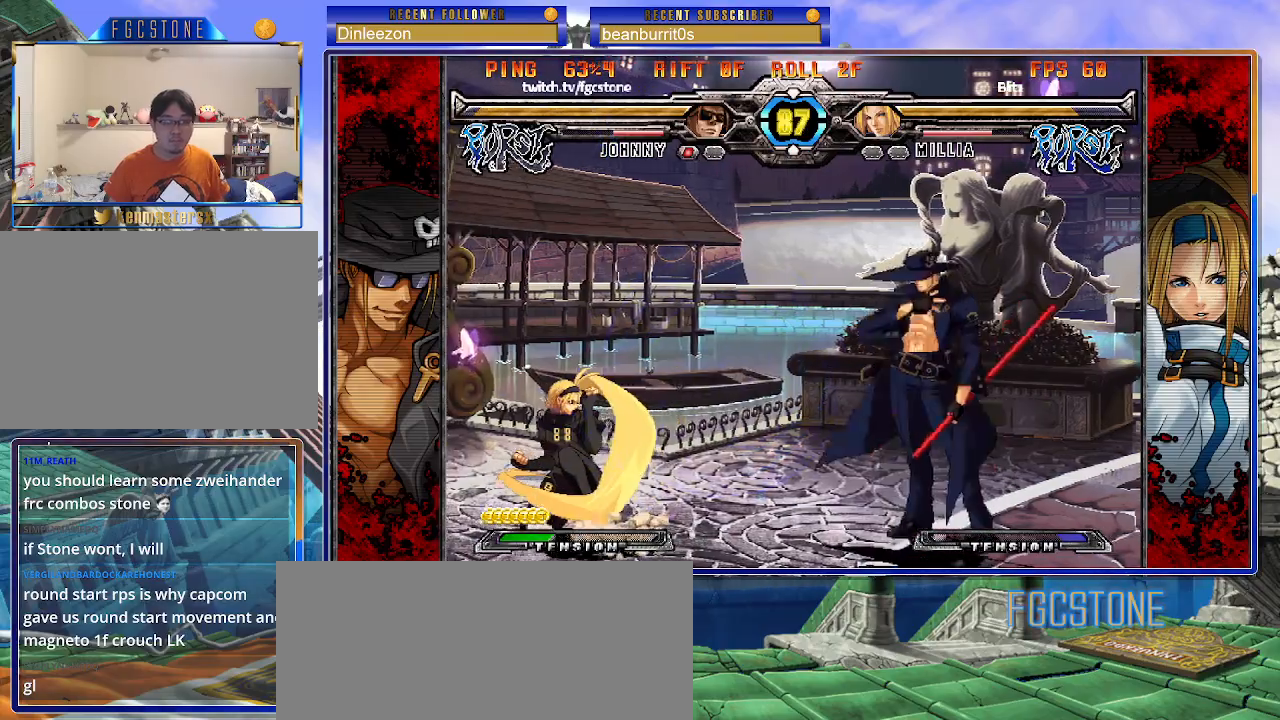
{"buttons": ["K"], "left_stick": "left", "events": [[17, "left_stick", "right"], [33, "K", "up"], [117, "K", "down"], [217, "K", "up"], [400, "left_stick", "left"], [500, "K", "down"]]}
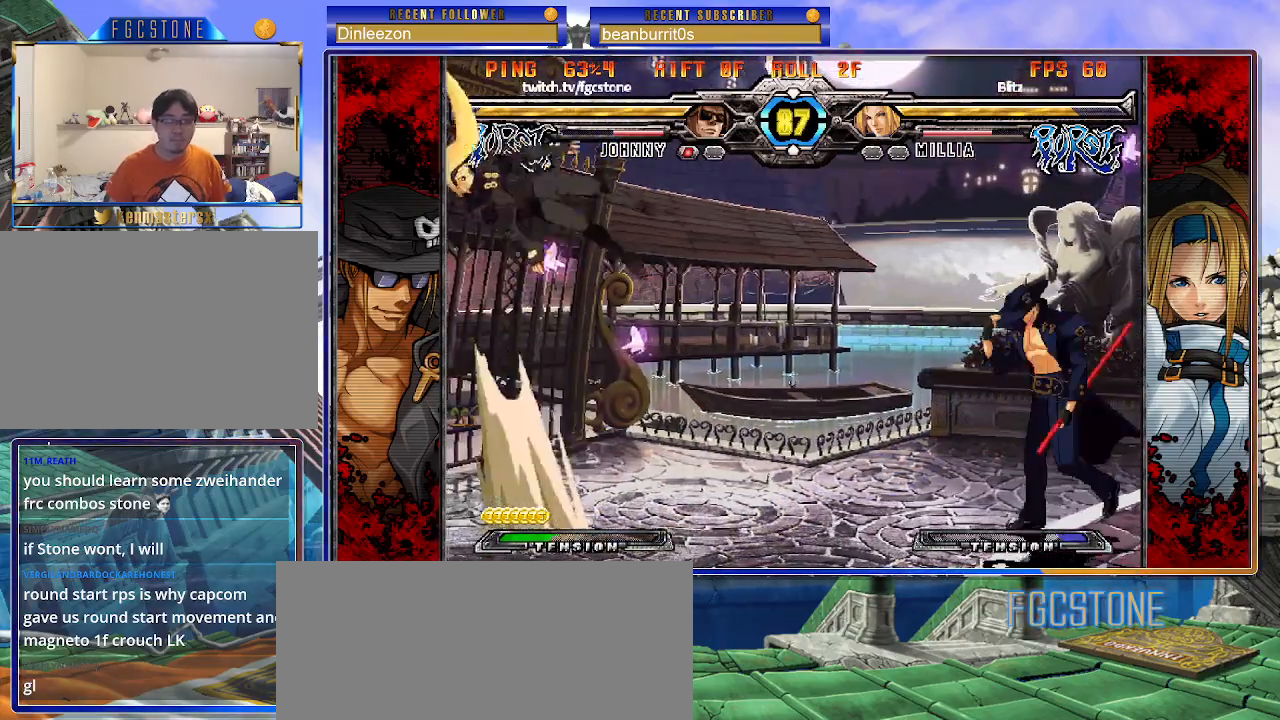
{"buttons": [], "left_stick": "right", "events": [[67, "K", "up"], [133, "left_stick", "center"], [183, "left_stick", "down-right"], [250, "left_stick", "down-left"], [367, "left_stick", "right"]]}
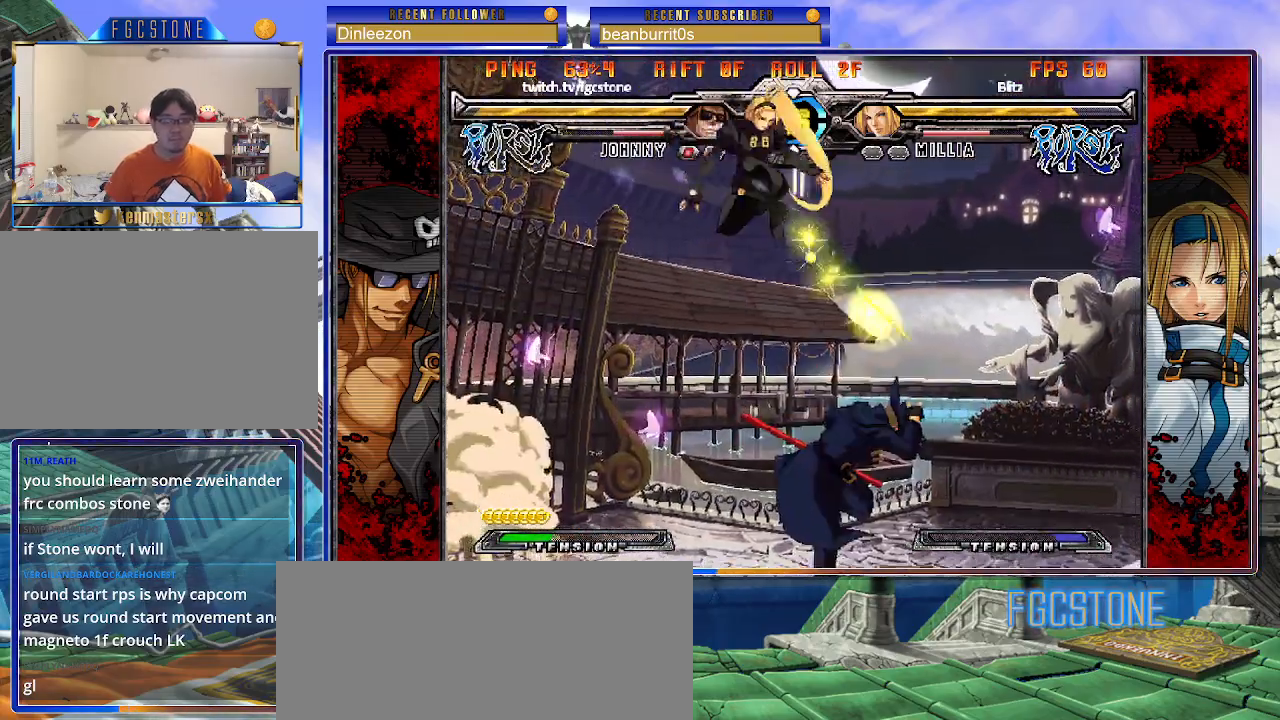
{"buttons": [], "left_stick": "left", "events": [[33, "left_stick", "center"], [133, "left_stick", "right"], [317, "left_stick", "left"], [383, "K", "down"], [467, "K", "up"]]}
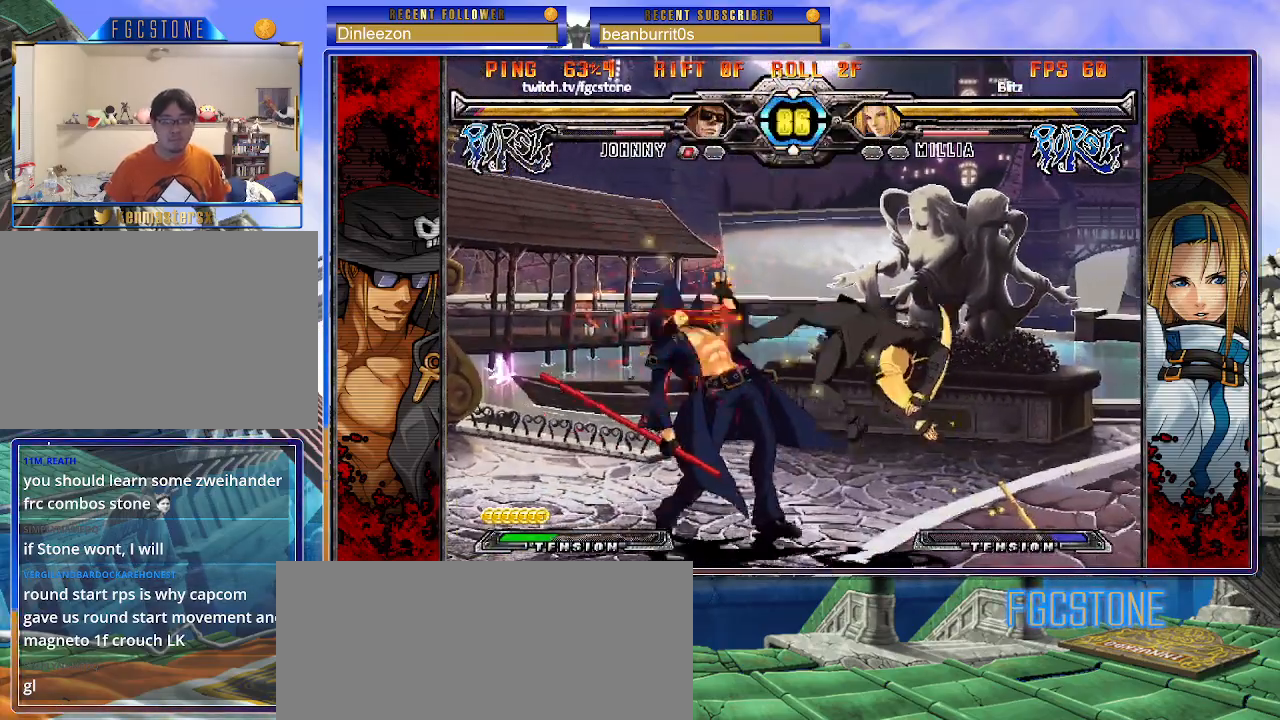
{"buttons": [], "left_stick": "right", "events": [[17, "HS", "down"], [83, "HS", "up"], [200, "HS", "down"], [317, "HS", "up"], [433, "left_stick", "down"], [500, "left_stick", "right"]]}
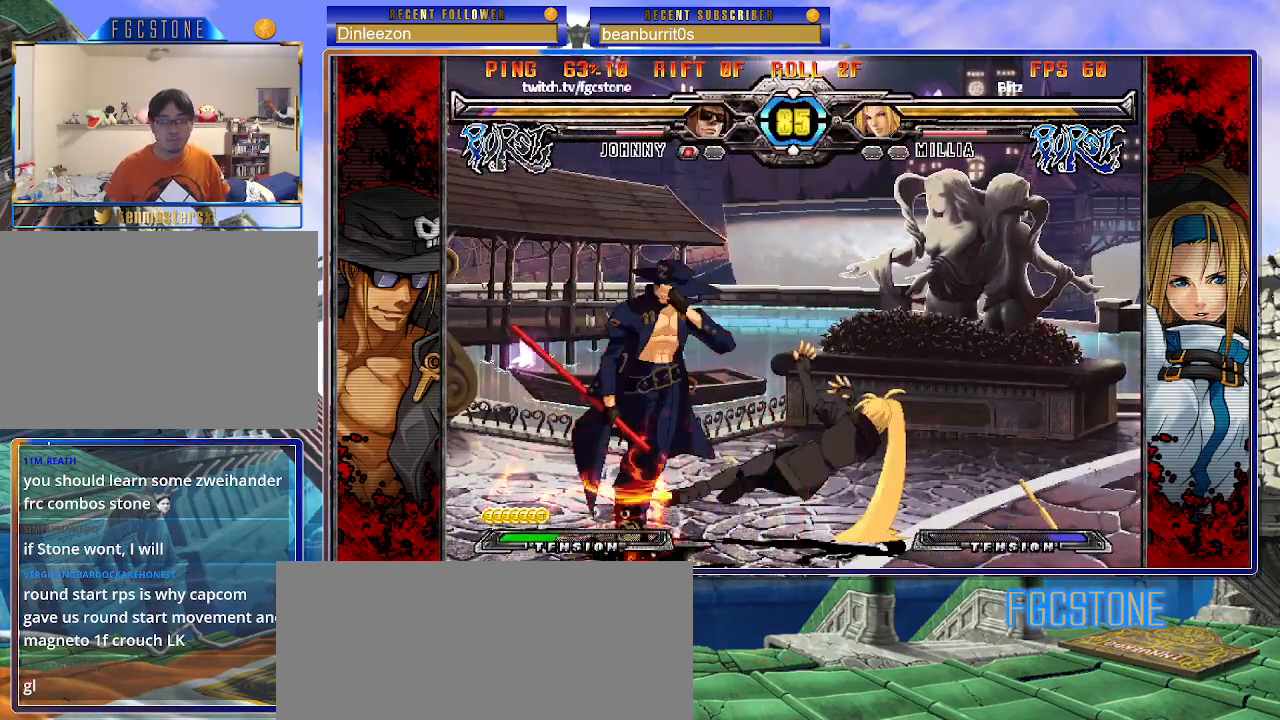
{"buttons": ["K", "S"], "left_stick": "center", "events": [[67, "left_stick", "center"], [100, "K", "down"], [183, "K", "up"], [183, "S", "down"], [267, "K", "down"], [267, "S", "up"], [350, "S", "down"], [367, "K", "up"], [417, "K", "down"], [433, "S", "up"], [500, "S", "down"]]}
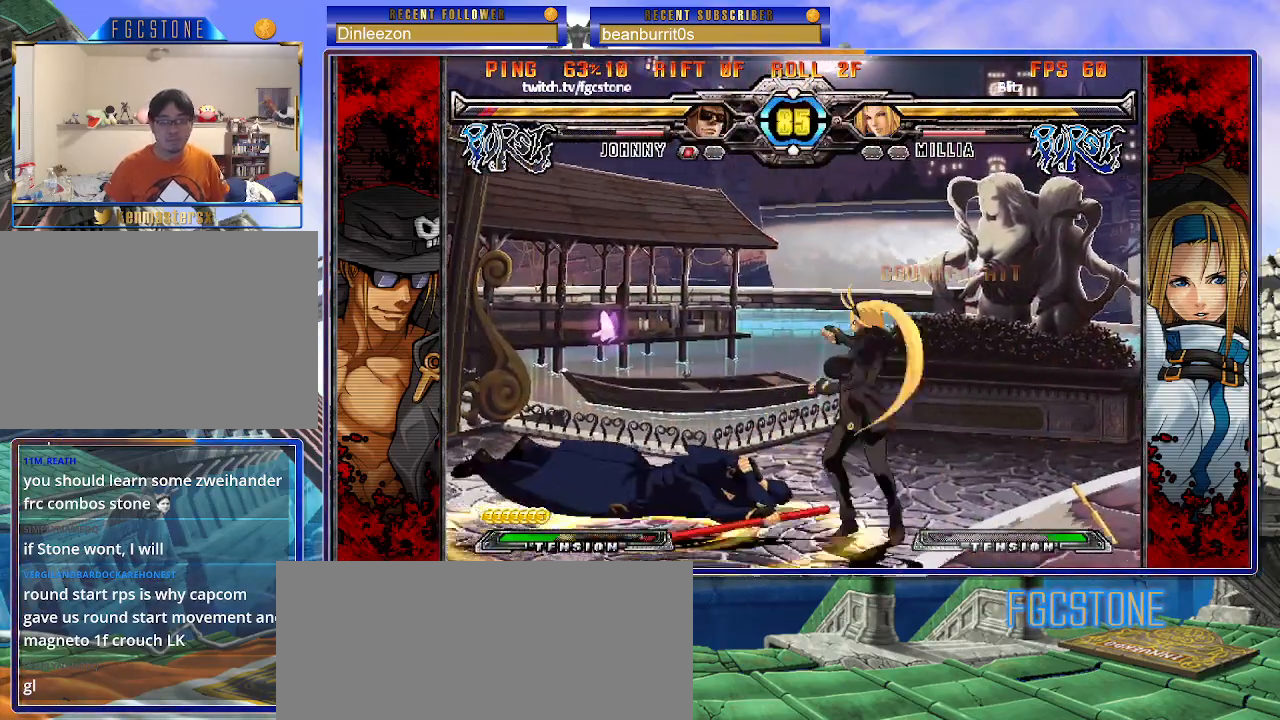
{"buttons": [], "left_stick": "center", "events": [[17, "K", "up"], [83, "K", "down"], [83, "S", "up"], [133, "S", "down"], [183, "K", "up"], [200, "K", "down"], [250, "S", "up"], [267, "K", "up"]]}
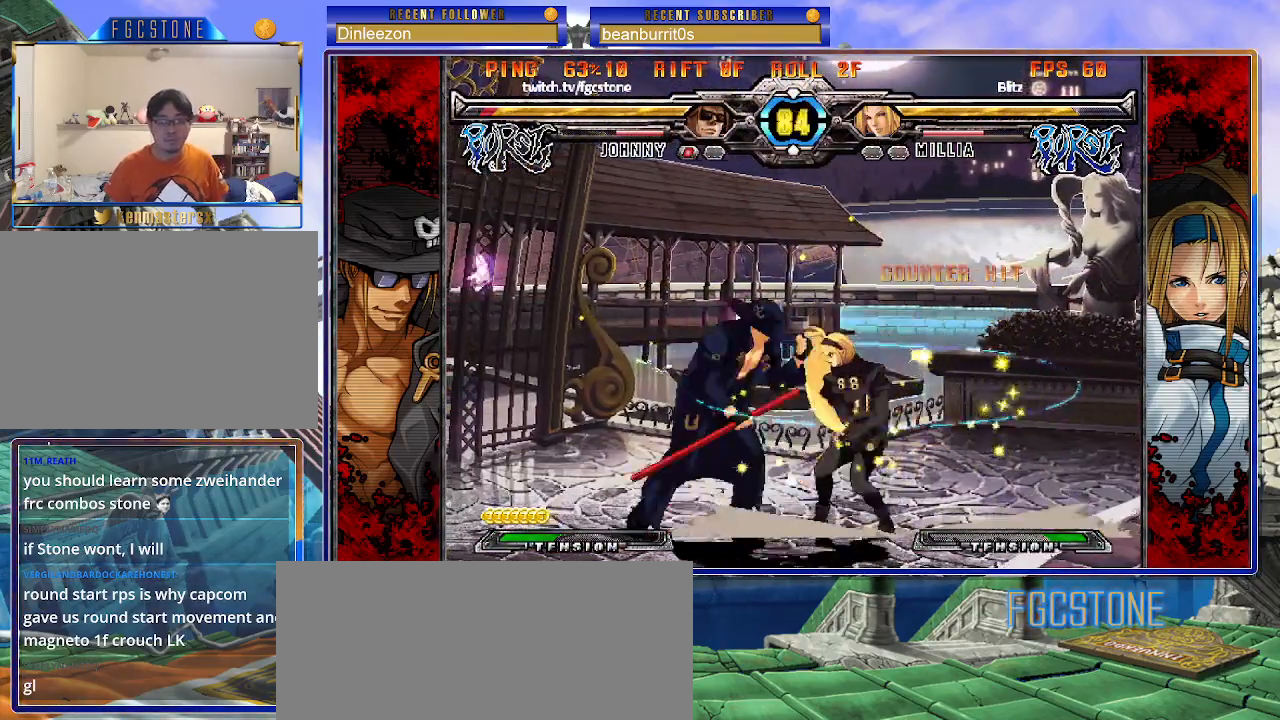
{"buttons": [], "left_stick": "left", "events": [[50, "left_stick", "left"], [100, "left_stick", "center"], [167, "left_stick", "left"]]}
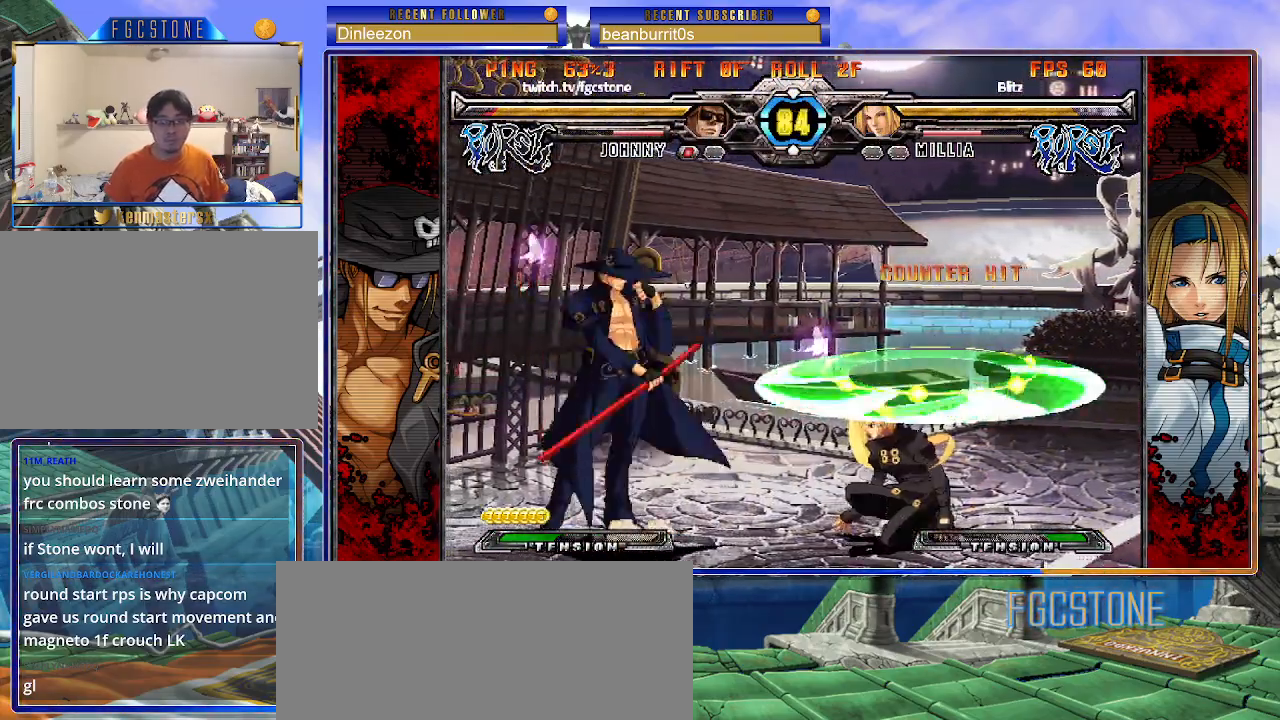
{"buttons": ["HS"], "left_stick": "left", "events": [[50, "K", "down"], [167, "K", "up"], [500, "HS", "down"]]}
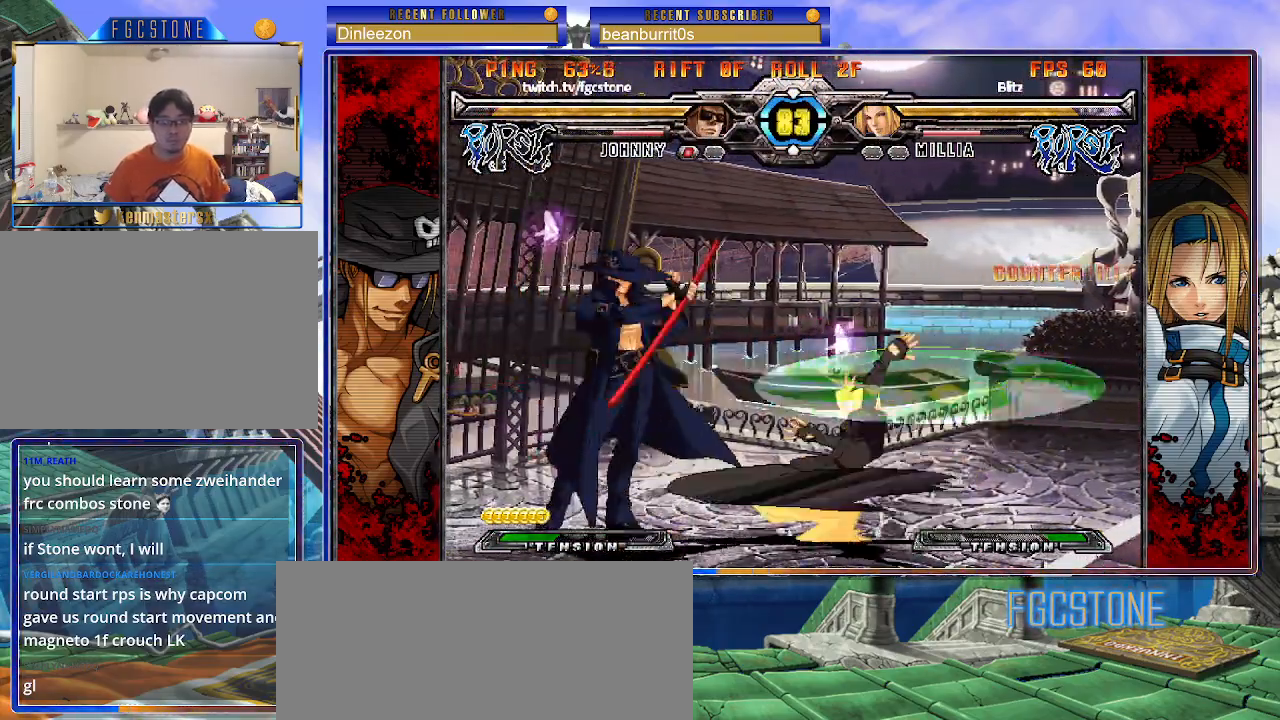
{"buttons": ["S"], "left_stick": "center", "events": [[117, "HS", "up"], [233, "left_stick", "down"], [367, "left_stick", "center"], [400, "K", "down"], [450, "S", "down"], [483, "K", "up"]]}
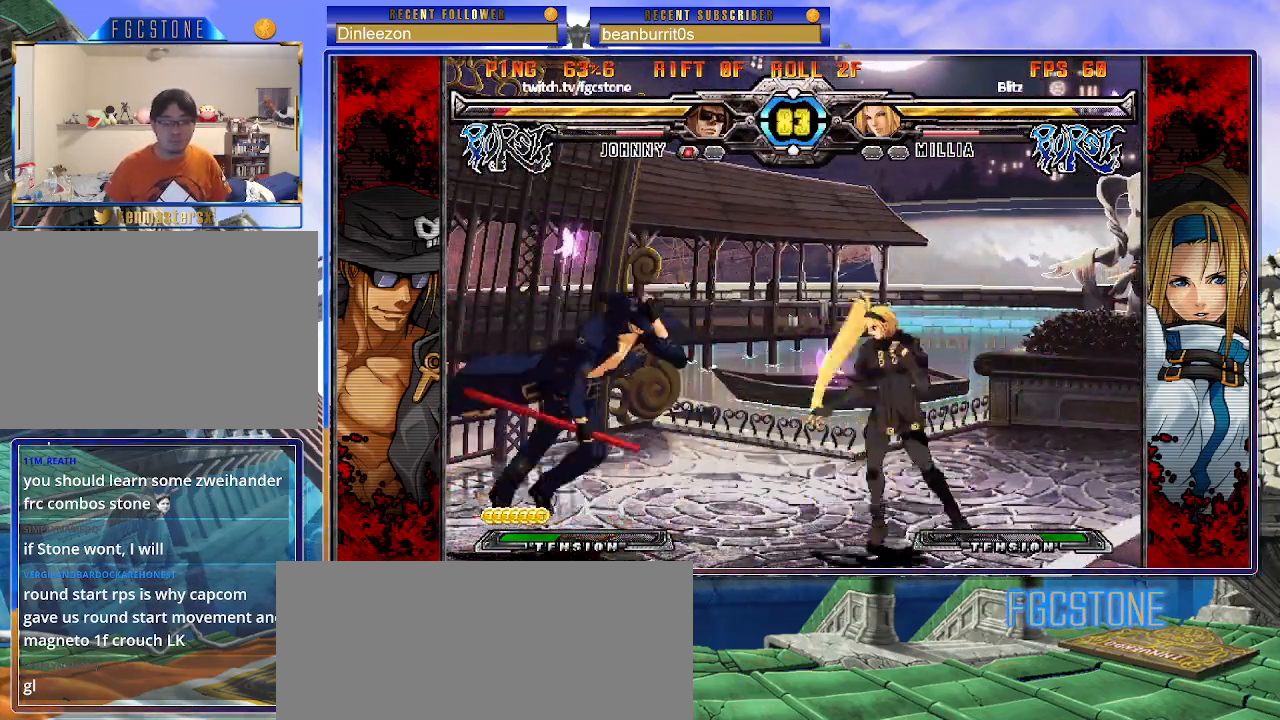
{"buttons": [], "left_stick": "center", "events": [[50, "K", "down"], [50, "S", "up"], [117, "S", "down"], [150, "K", "up"], [233, "S", "up"]]}
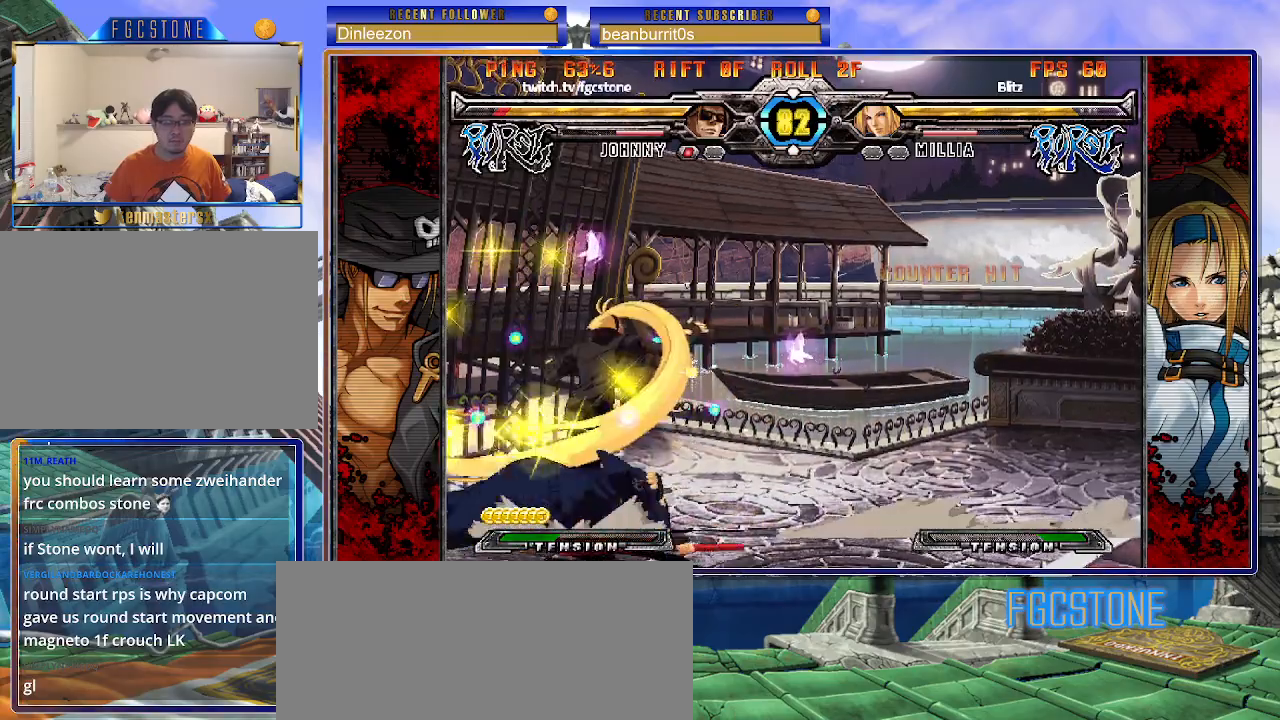
{"buttons": [], "left_stick": "up-right", "events": [[267, "left_stick", "right"], [333, "left_stick", "up-right"]]}
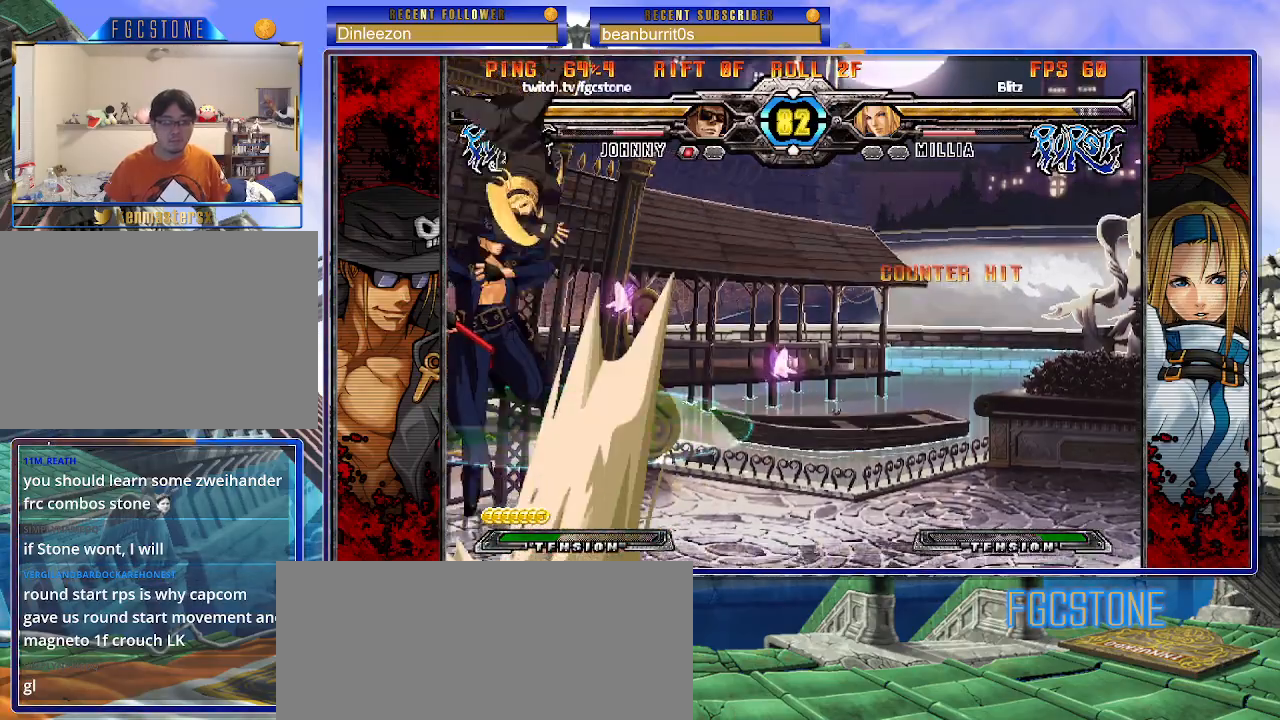
{"buttons": [], "left_stick": "right", "events": [[133, "left_stick", "right"], [367, "HS", "down"], [500, "HS", "up"]]}
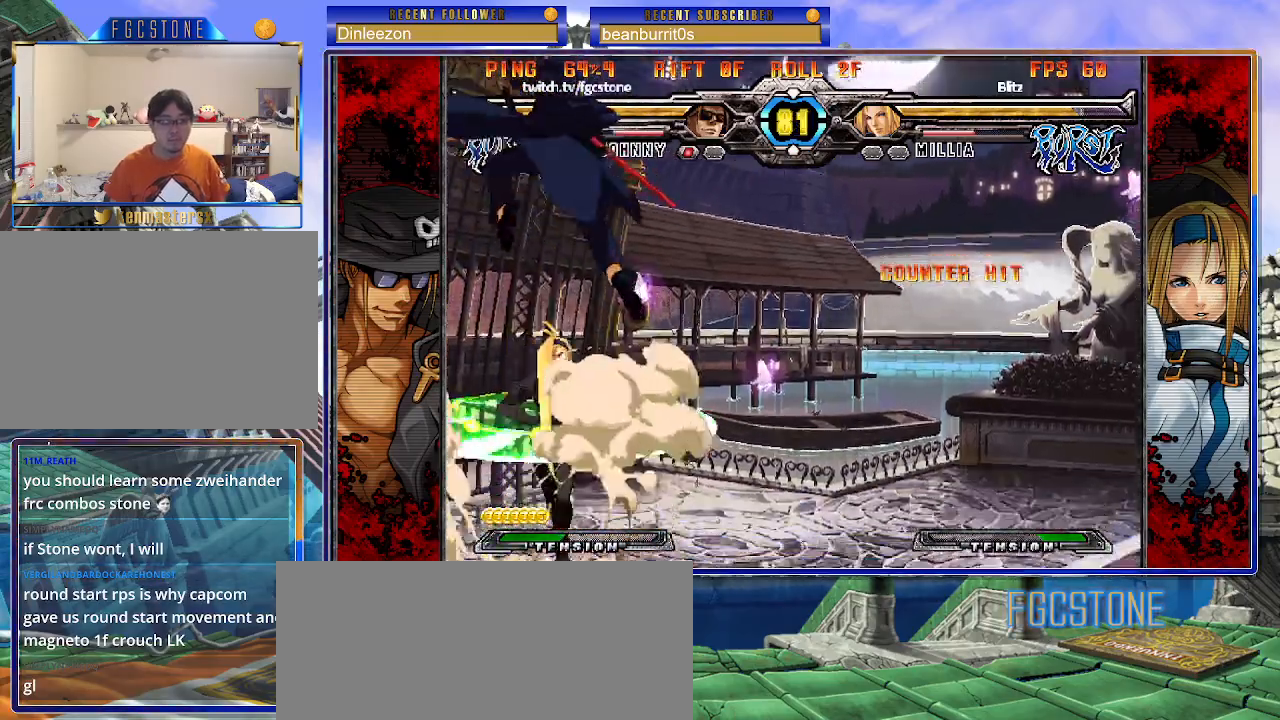
{"buttons": [], "left_stick": "right", "events": [[283, "K", "down"], [433, "K", "up"], [433, "S", "down"], [467, "S", "up"]]}
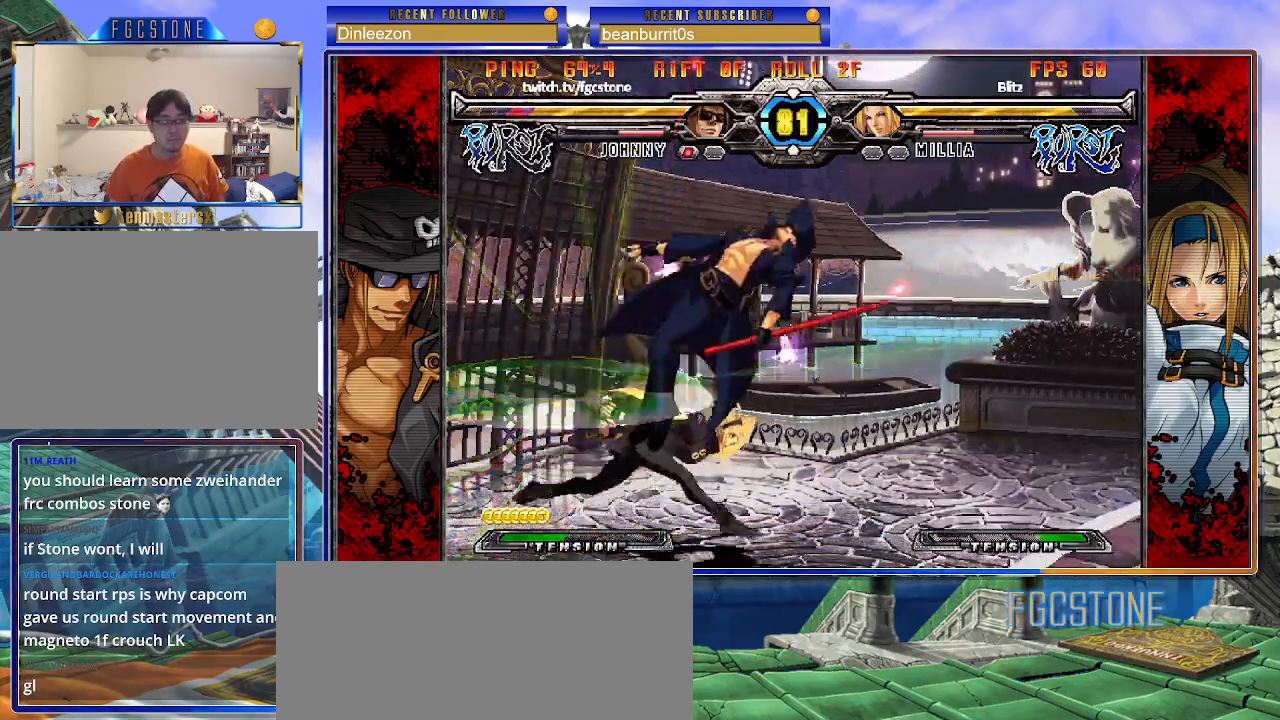
{"buttons": ["S"], "left_stick": "right", "events": [[67, "K", "down"], [117, "S", "down"], [167, "K", "up"], [233, "K", "down"], [233, "S", "up"], [300, "S", "down"], [350, "K", "up"], [400, "K", "down"], [417, "S", "up"], [483, "S", "down"], [500, "K", "up"]]}
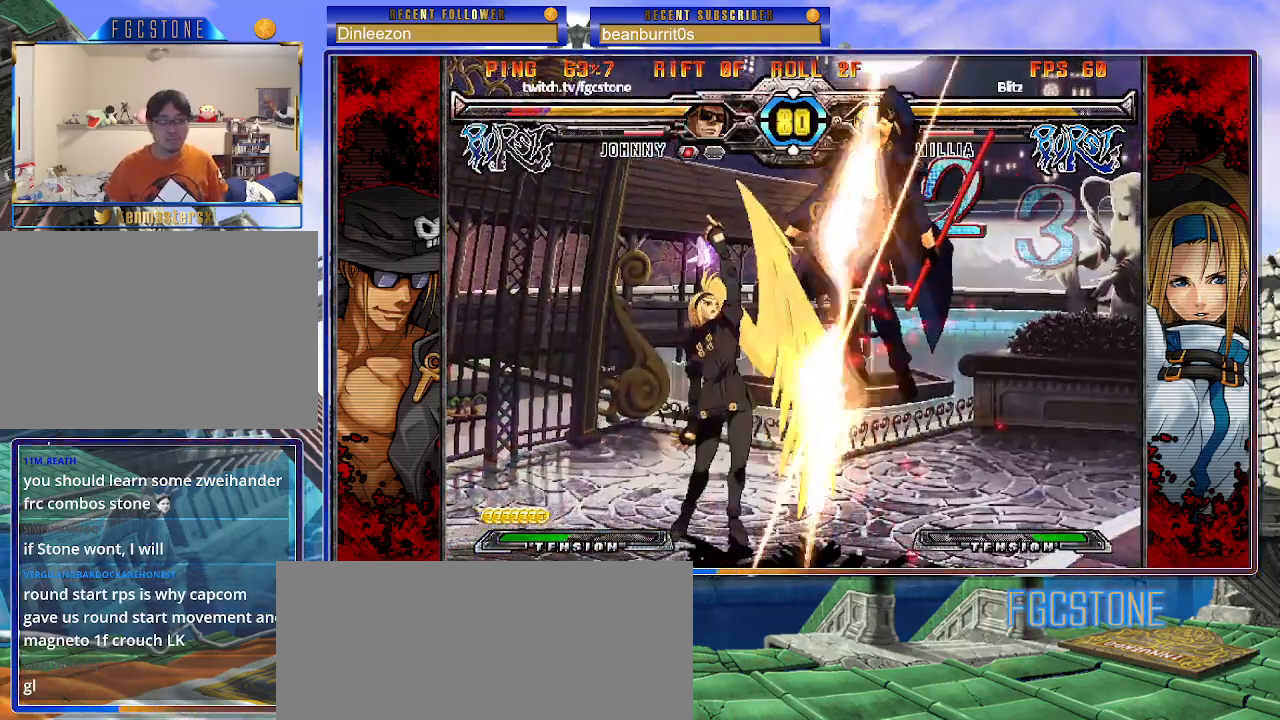
{"buttons": ["K", "S"], "left_stick": "right", "events": [[50, "K", "down"], [83, "S", "up"], [133, "S", "down"], [167, "K", "up"], [183, "K", "down"], [250, "S", "up"], [267, "S", "down"], [300, "K", "up"], [350, "K", "down"], [400, "S", "up"], [417, "S", "down"], [467, "K", "up"], [500, "K", "down"]]}
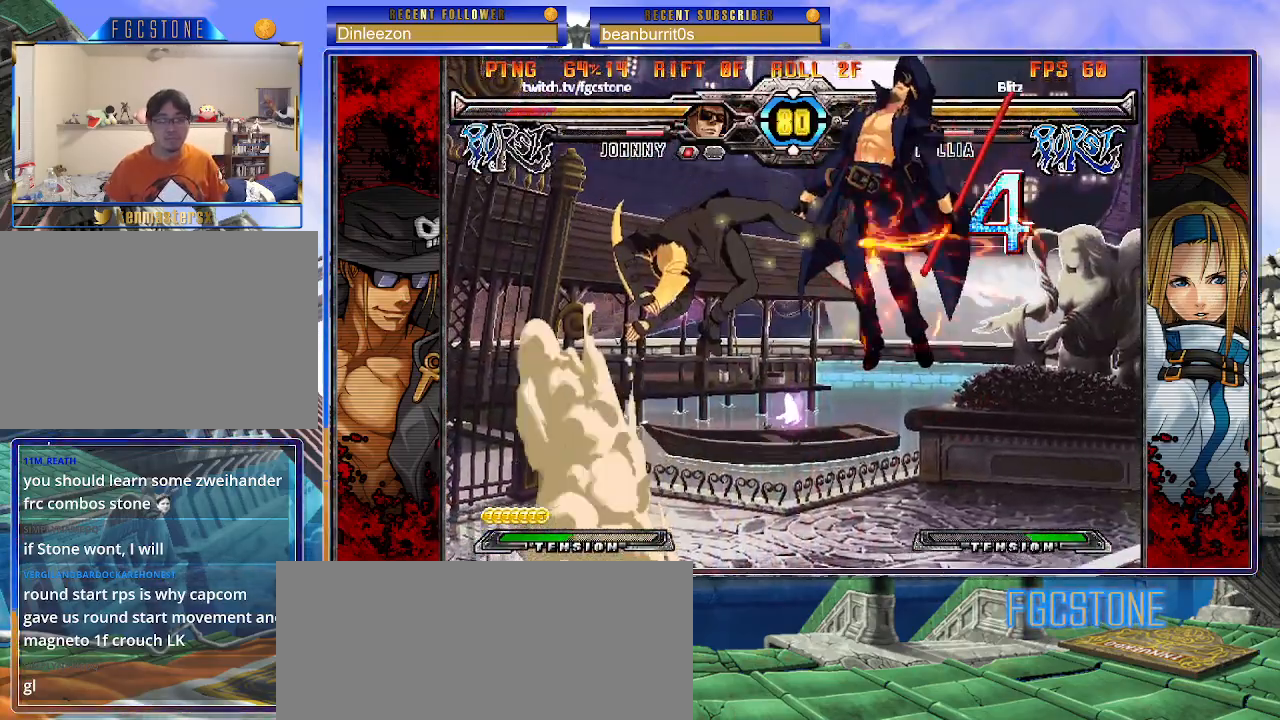
{"buttons": [], "left_stick": "center", "events": [[67, "S", "up"], [83, "S", "down"], [117, "K", "up"], [167, "K", "down"], [200, "S", "up"], [283, "K", "up"], [333, "left_stick", "center"]]}
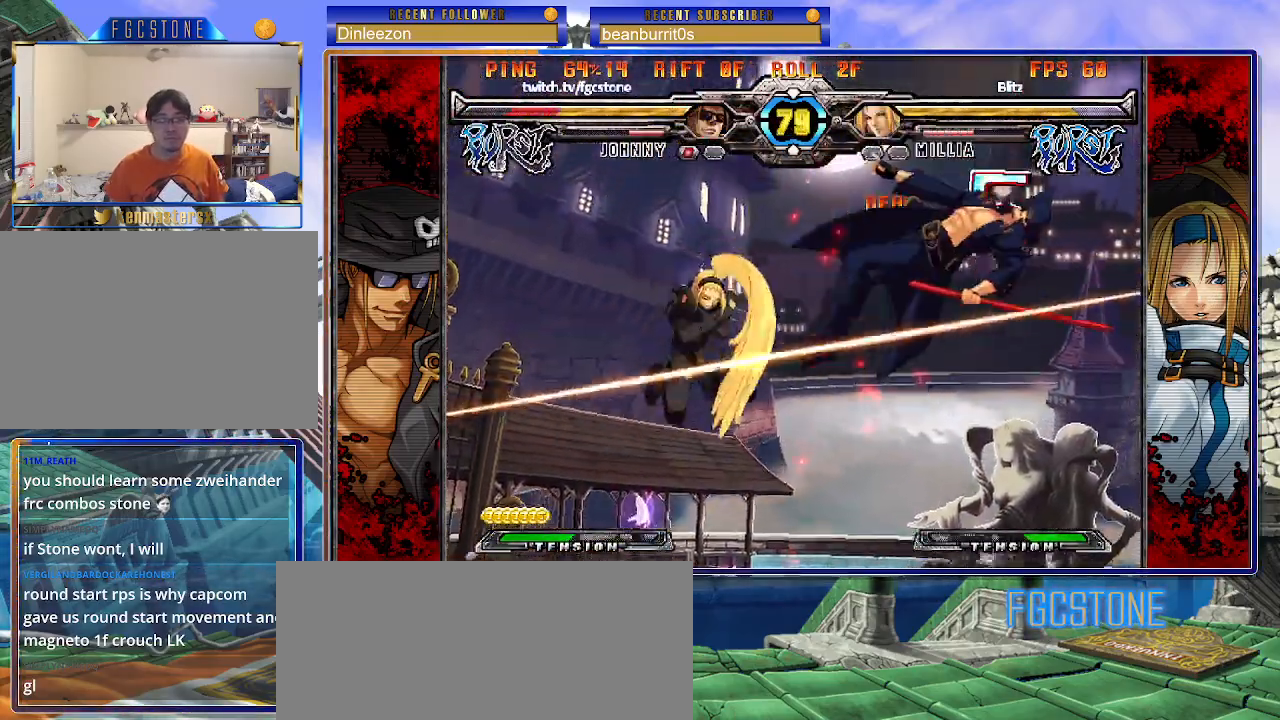
{"buttons": [], "left_stick": "center", "events": []}
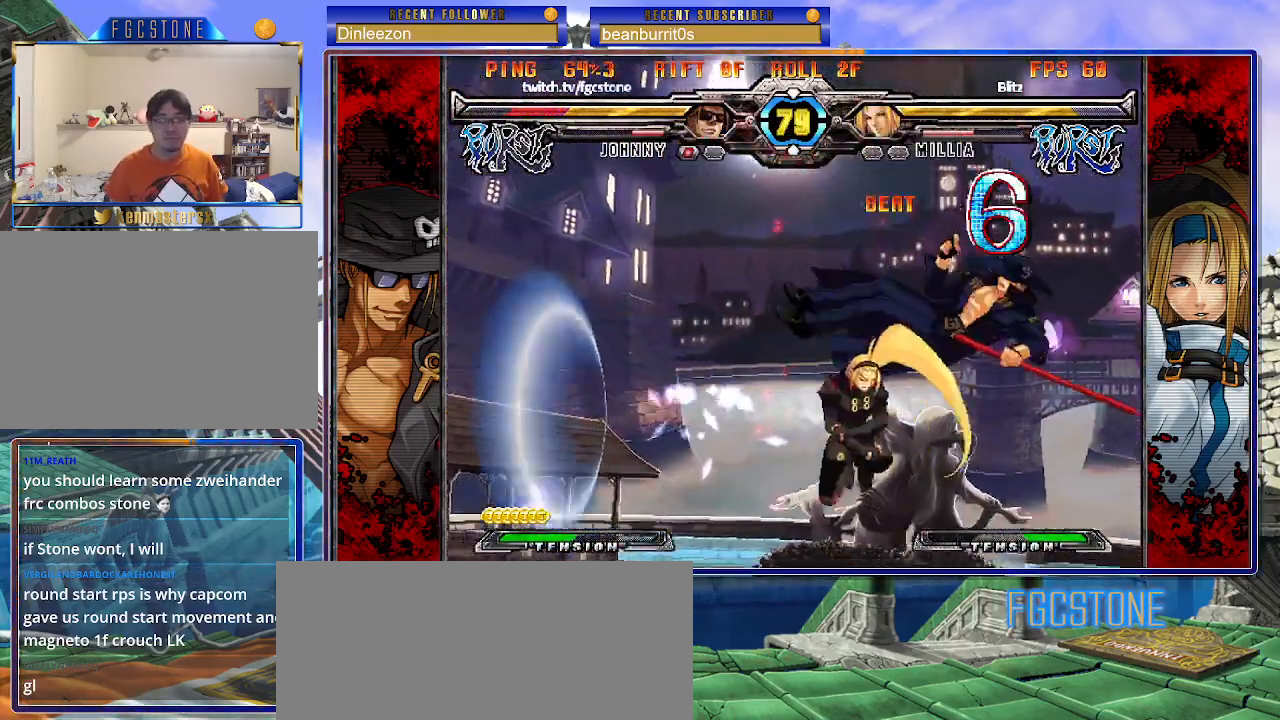
{"buttons": [], "left_stick": "center", "events": []}